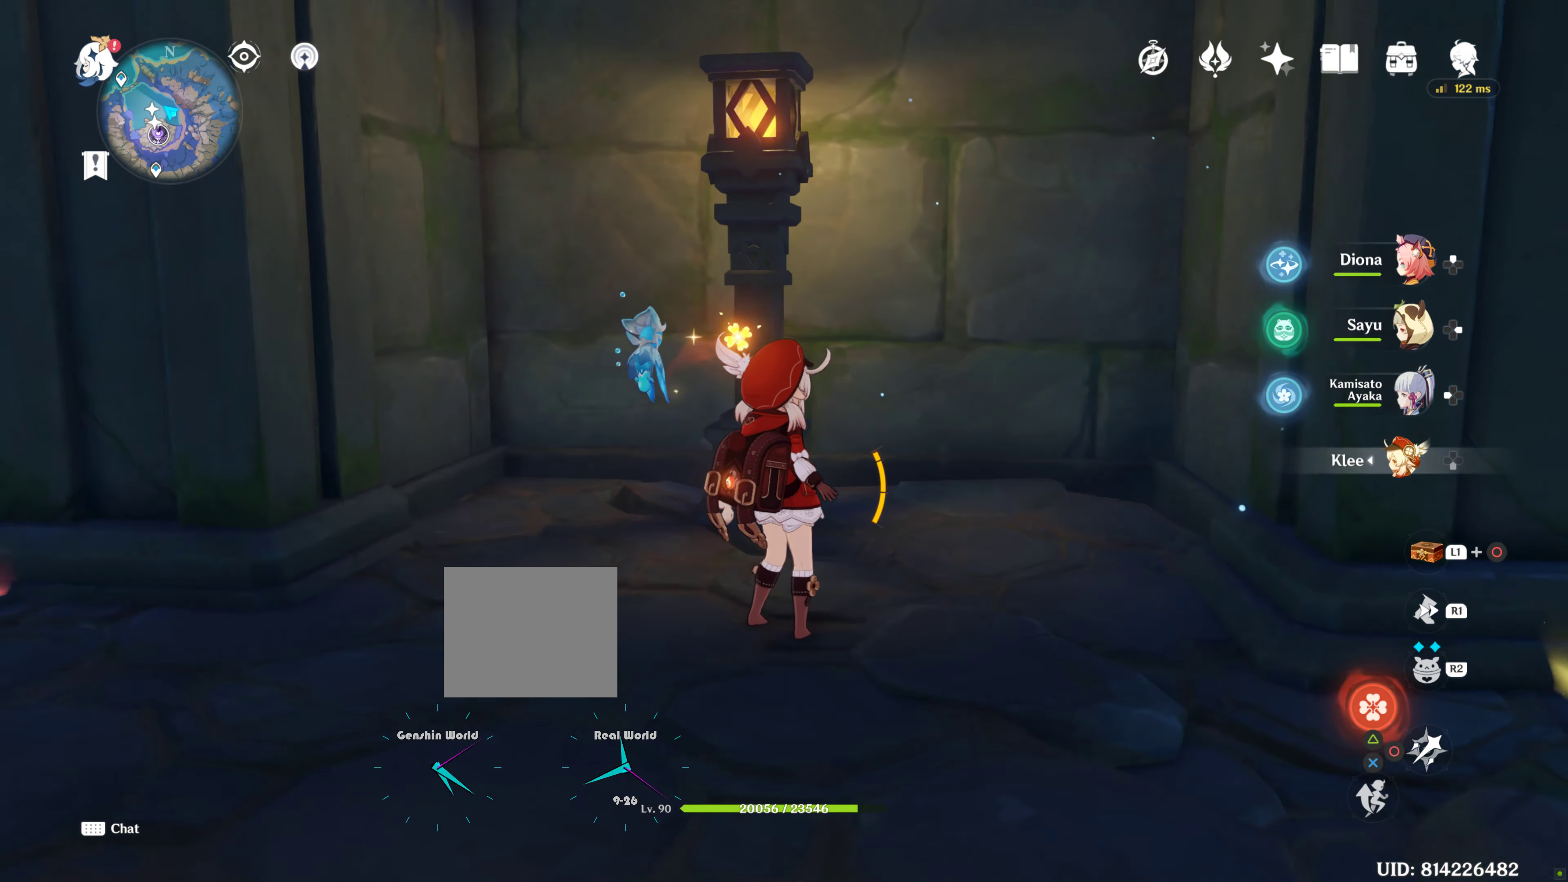
Gameplay with a controller (PlayStation layout); each line is a JSON object with the inputs held at the frame after it. "events" lists button and stick changes between this image and that frame as [ms after this image, input, new state], when the widget could be followed in between. Not read: L3 R3.
{"buttons": [], "left_stick": "center", "right_stick": "right", "events": []}
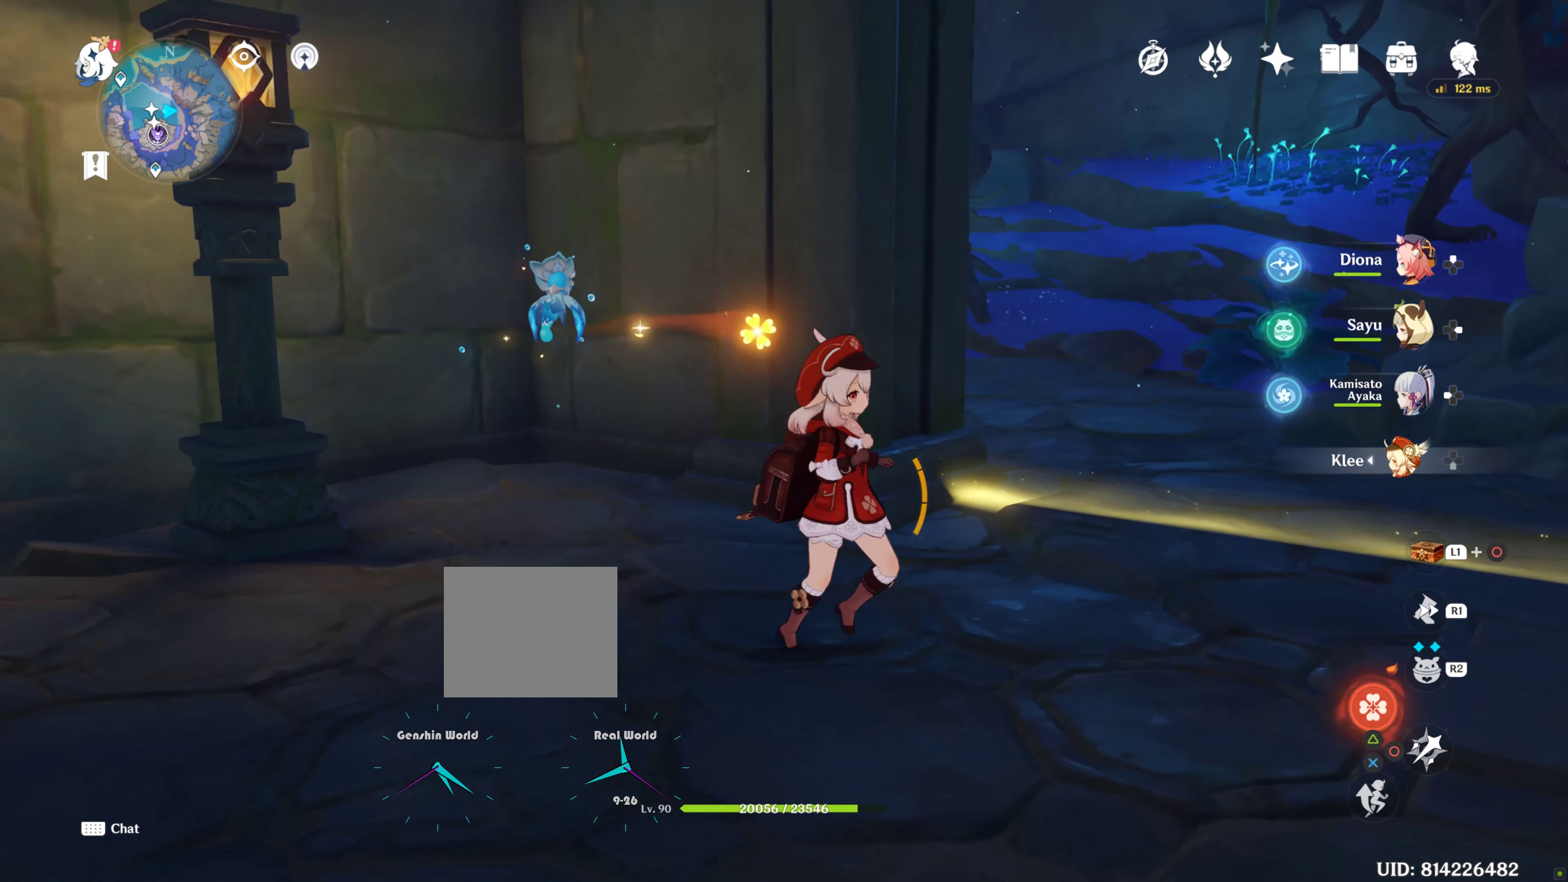
{"buttons": [], "left_stick": "center", "right_stick": "center", "events": [[83, "left_stick", "right"], [83, "right_stick", "center"], [417, "left_stick", "center"]]}
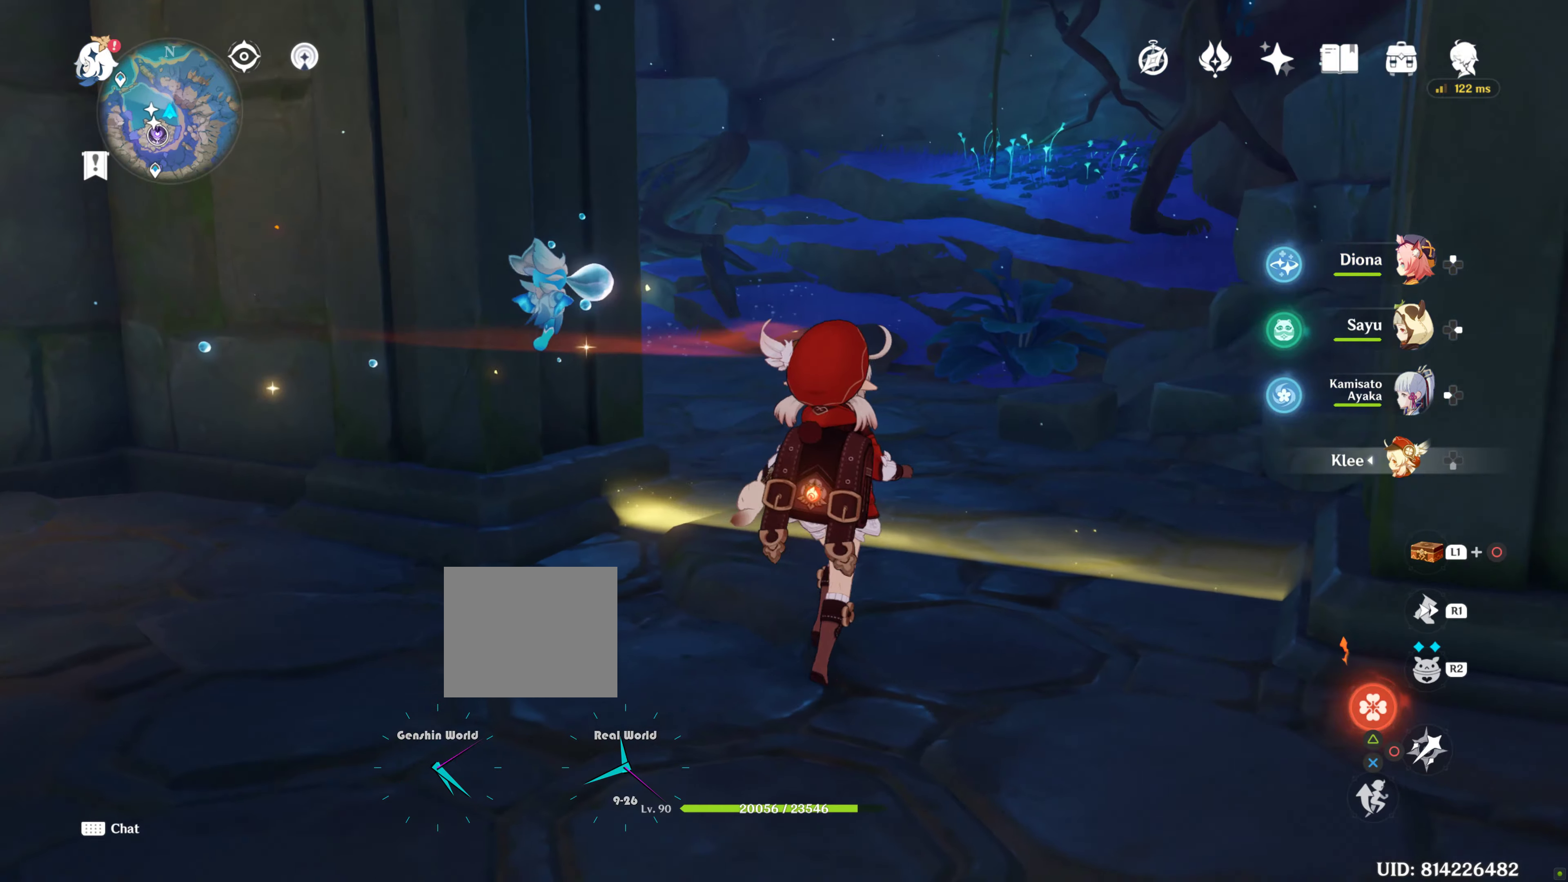
{"buttons": [], "left_stick": "center", "right_stick": "center", "events": [[84, "right_stick", "right"], [150, "right_stick", "center"]]}
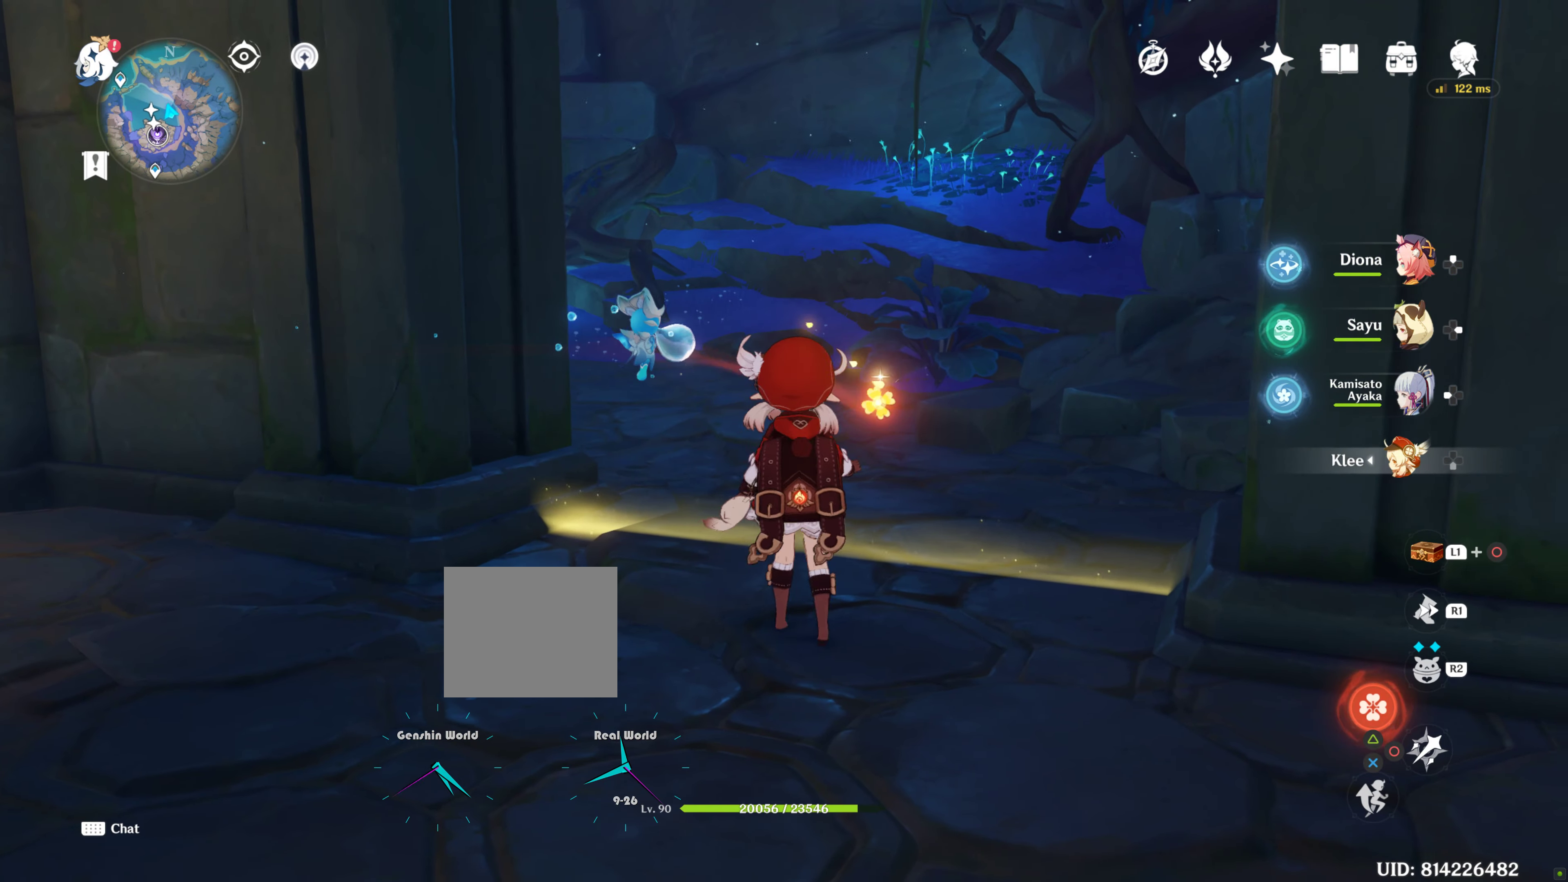
{"buttons": [], "left_stick": "up", "right_stick": "center", "events": [[184, "left_stick", "up"]]}
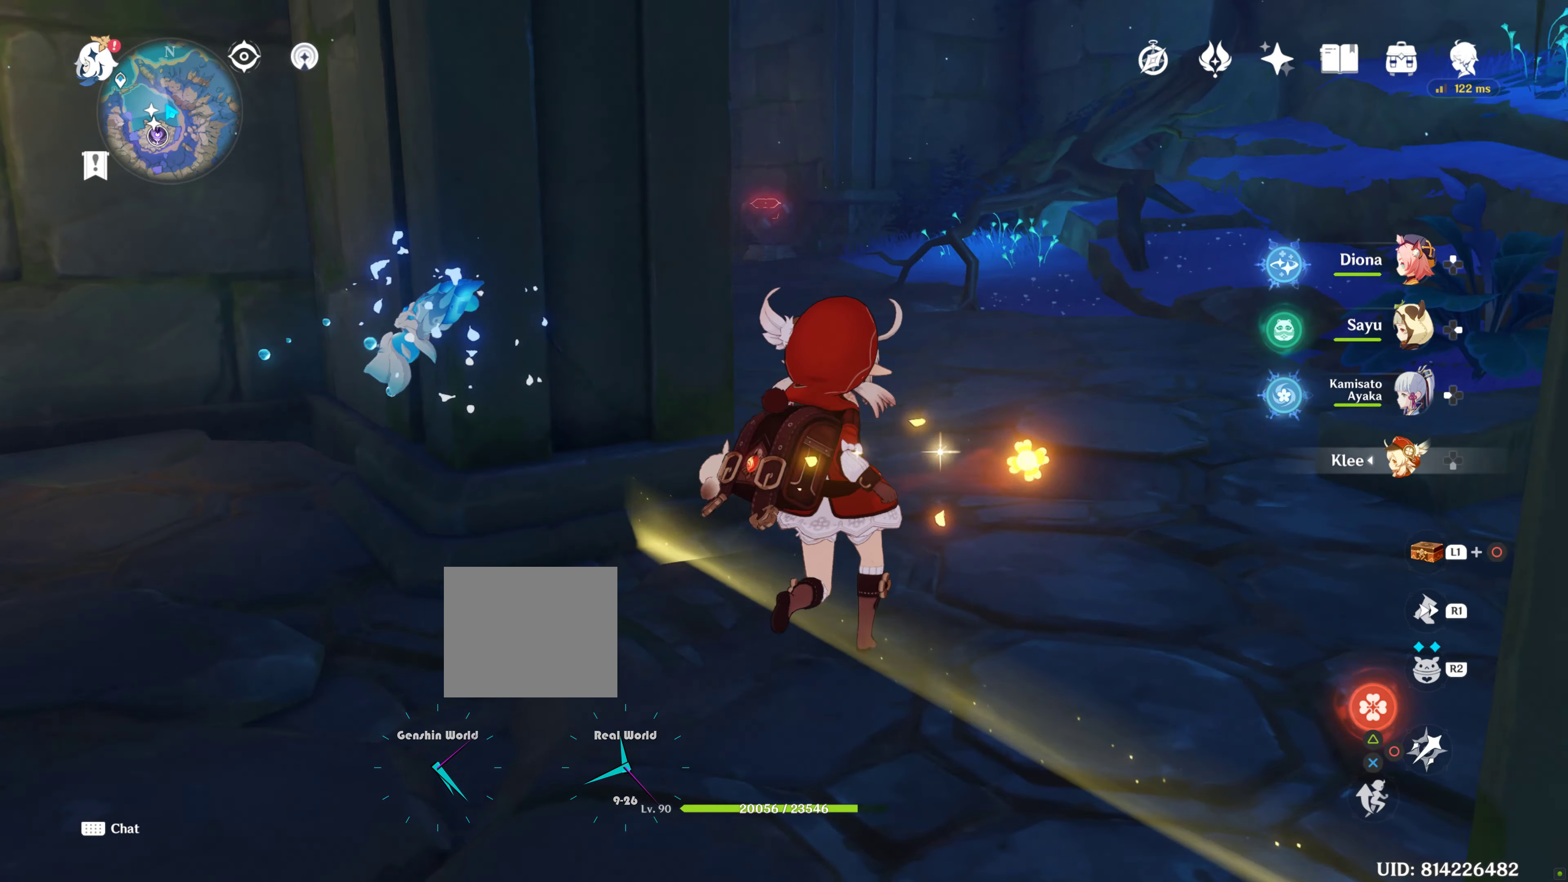
{"buttons": [], "left_stick": "center", "right_stick": "center", "events": [[234, "left_stick", "center"], [234, "right_stick", "left"], [284, "right_stick", "center"]]}
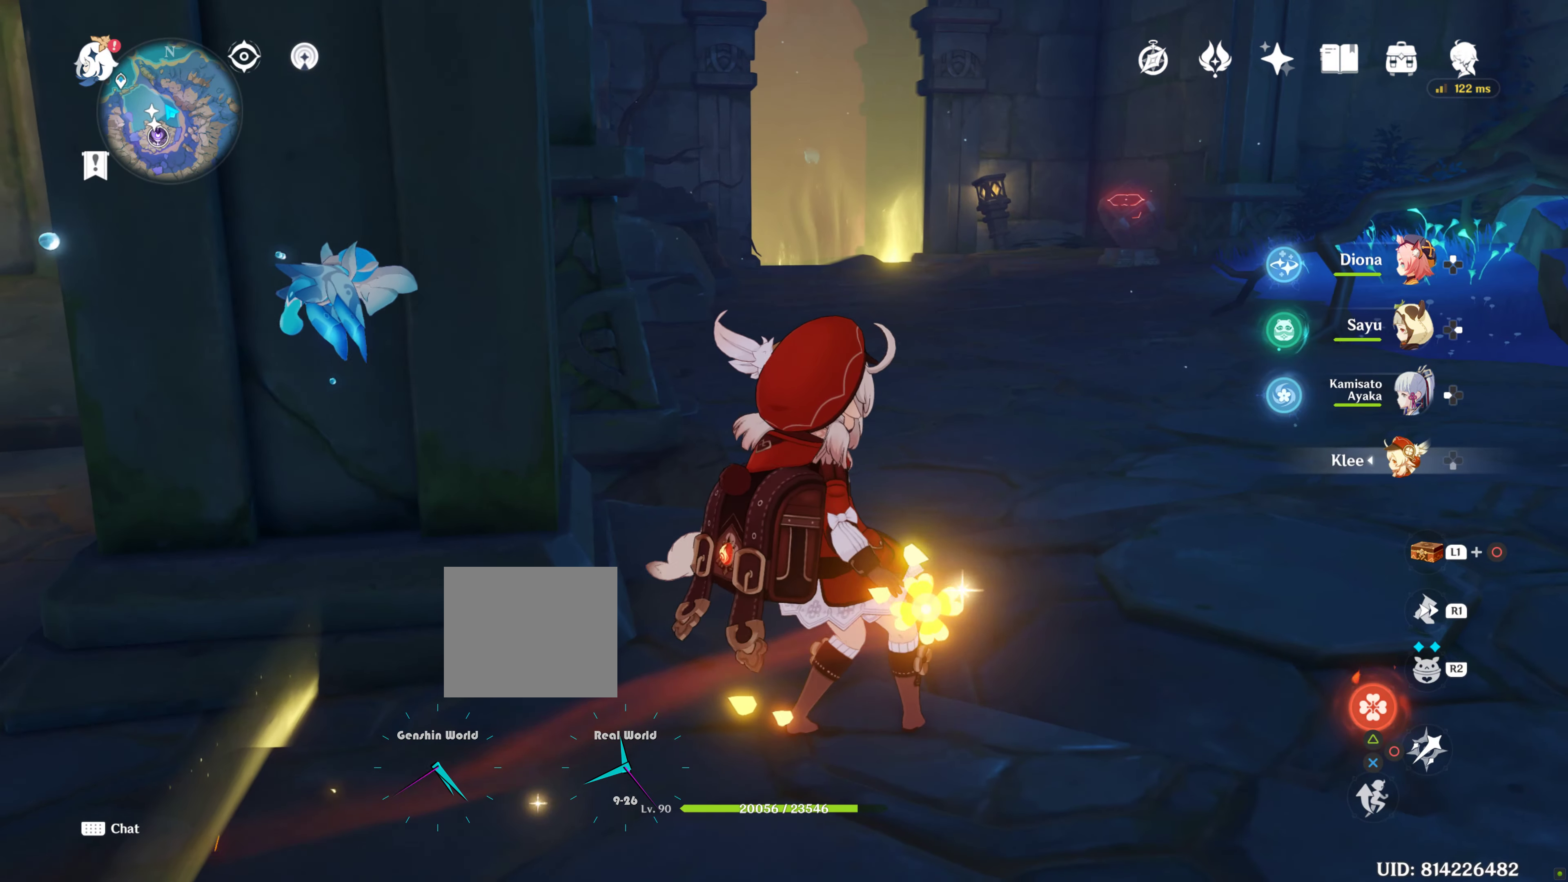
{"buttons": [], "left_stick": "center", "right_stick": "center", "events": []}
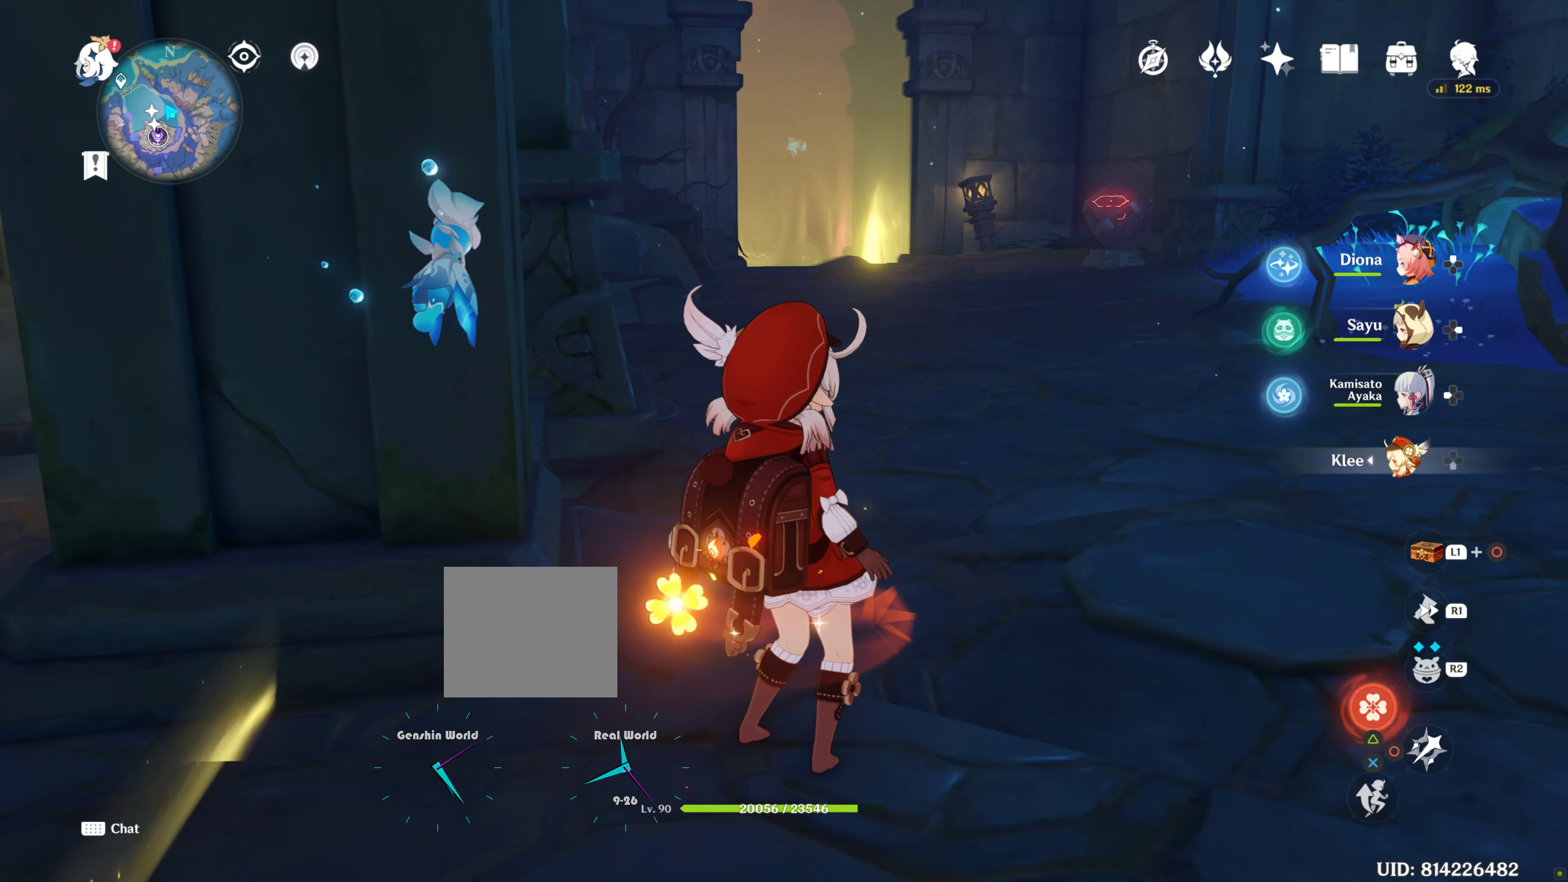
{"buttons": [], "left_stick": "center", "right_stick": "center", "events": []}
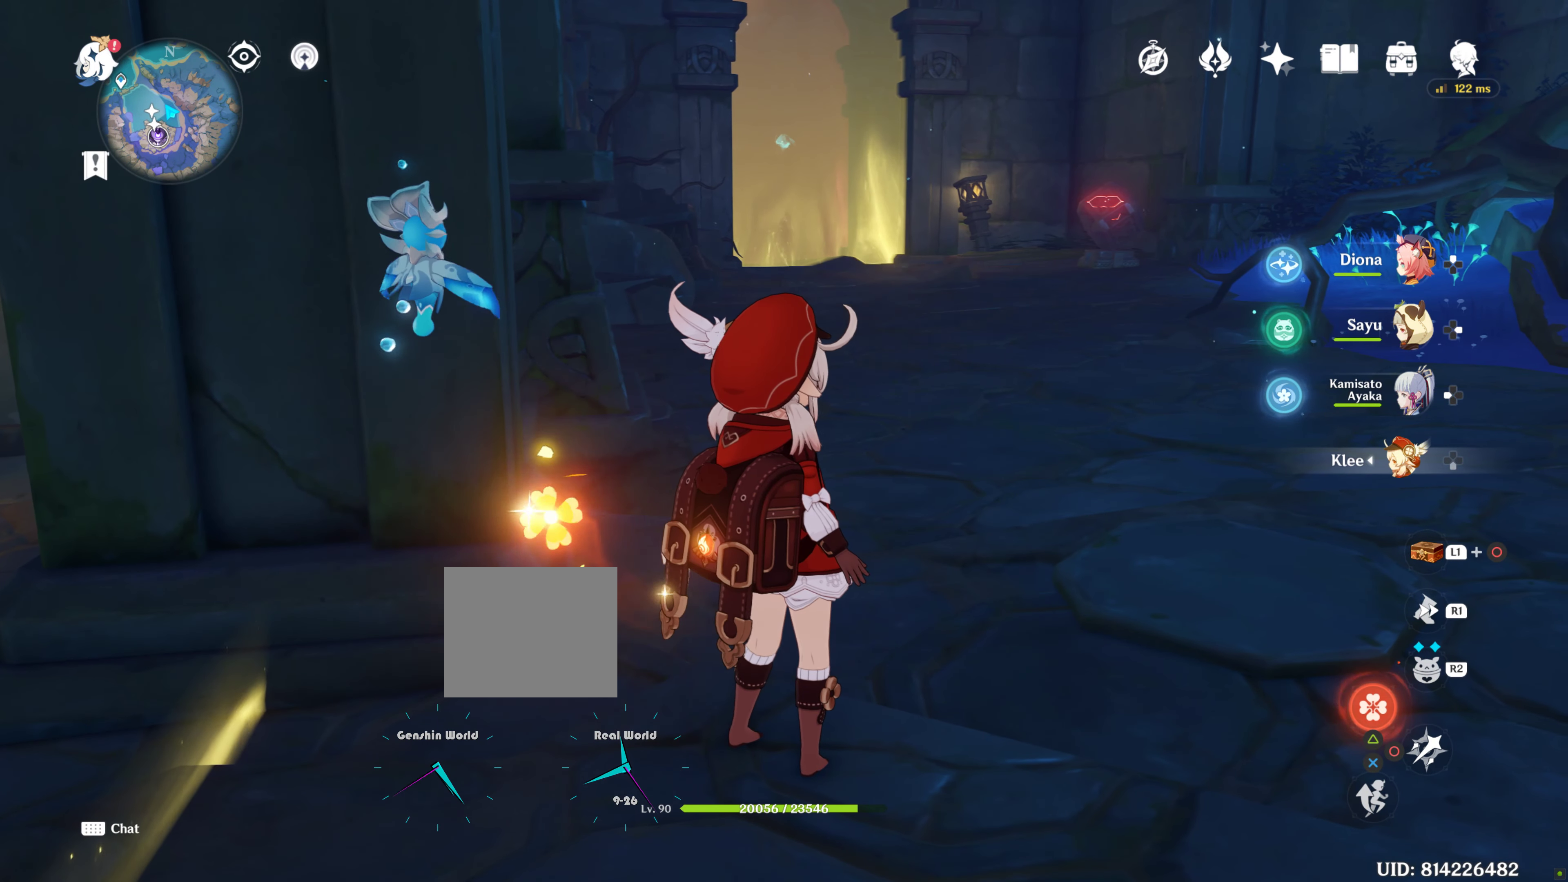
{"buttons": [], "left_stick": "center", "right_stick": "left", "events": [[467, "right_stick", "left"]]}
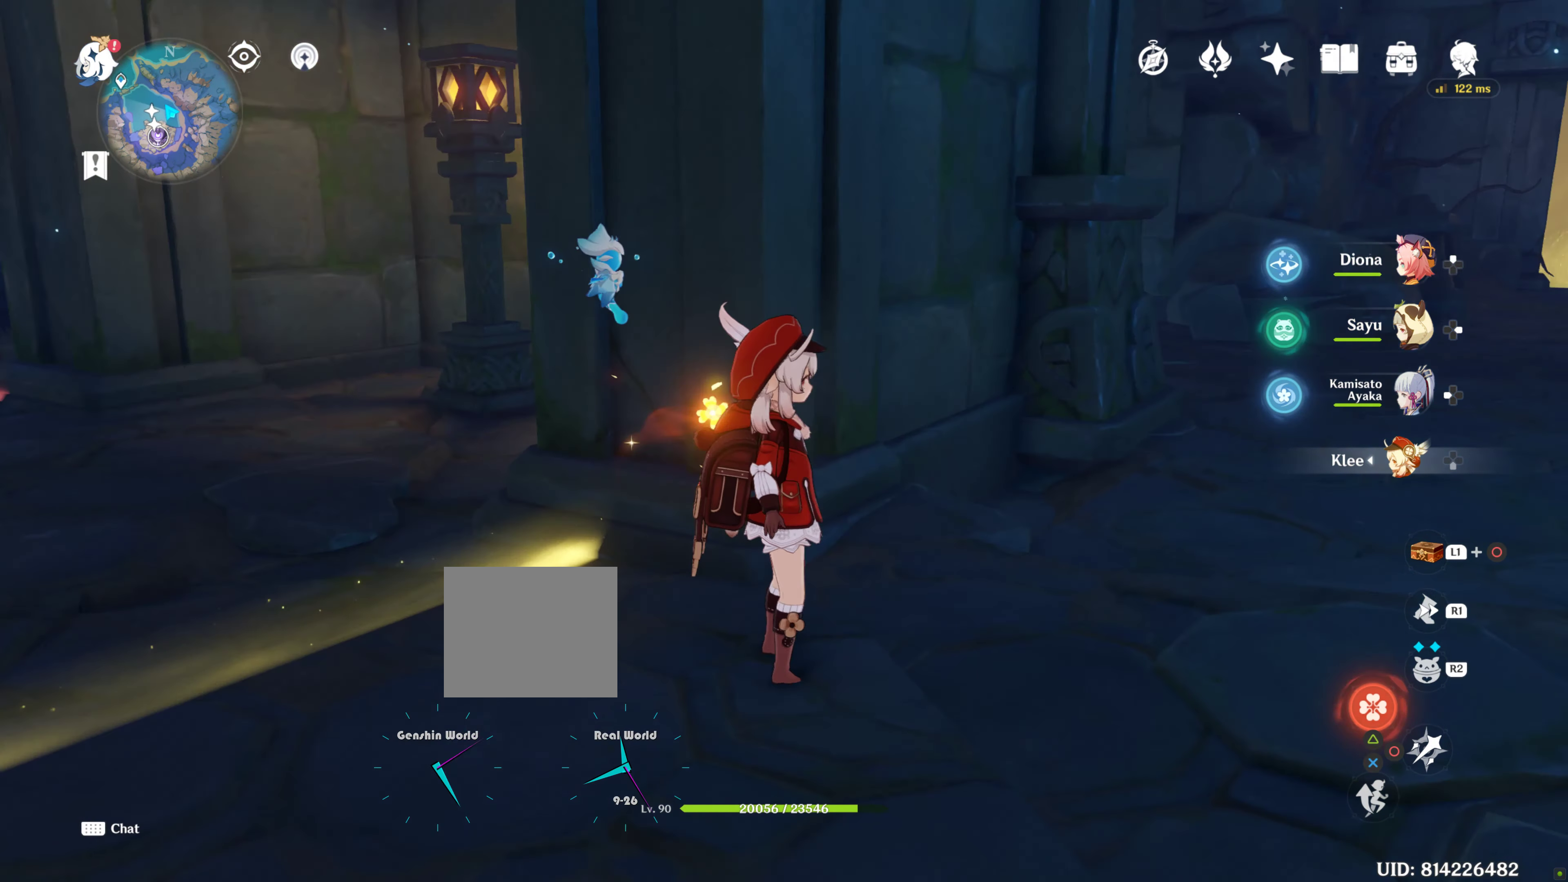
{"buttons": [], "left_stick": "center", "right_stick": "center", "events": [[134, "right_stick", "center"]]}
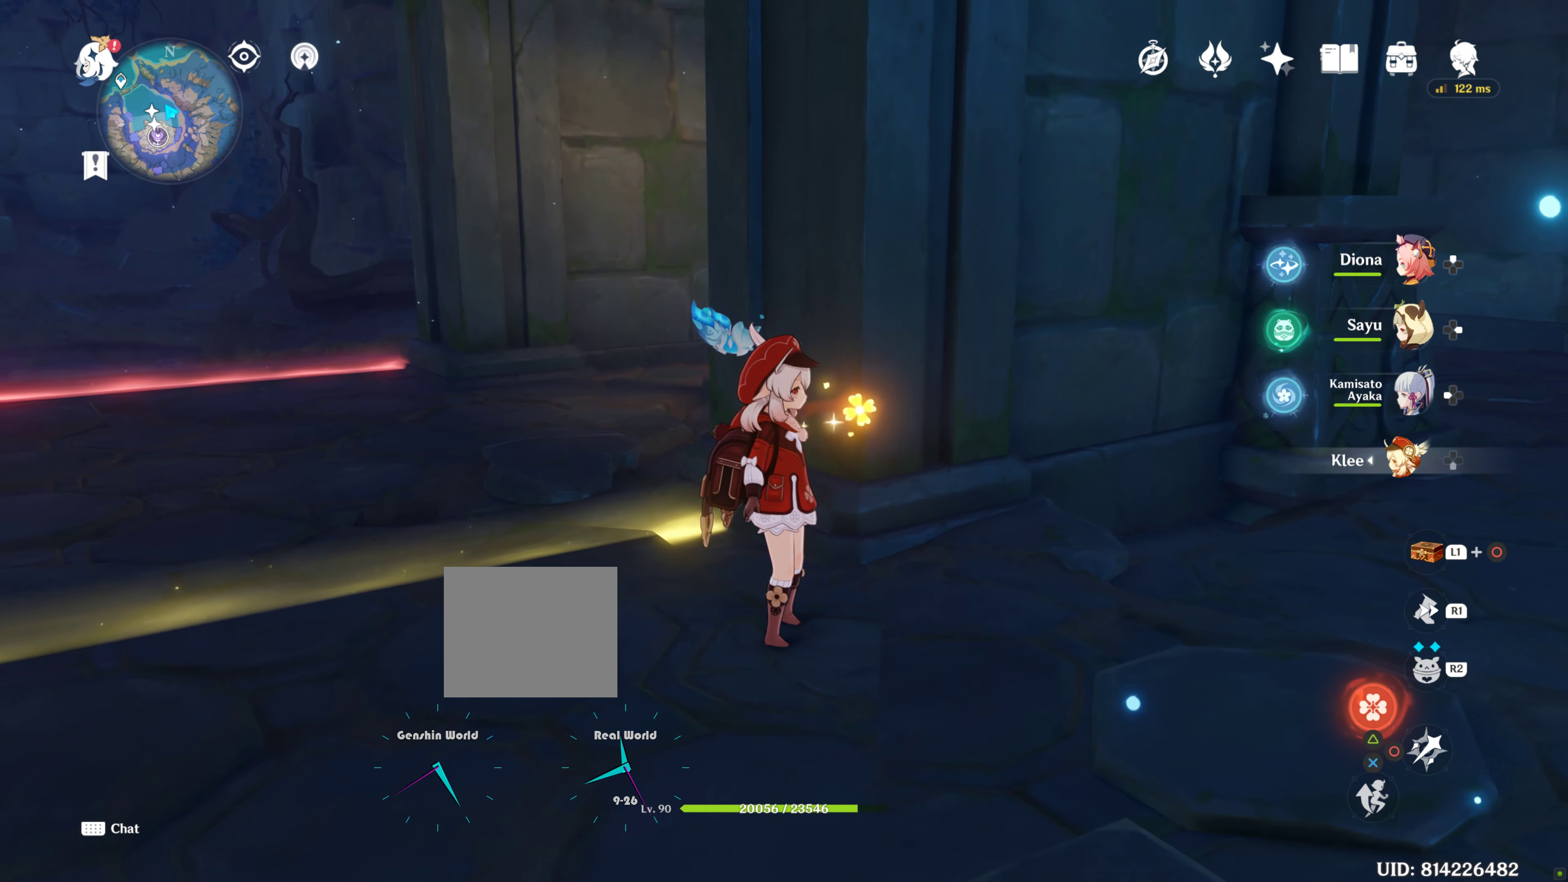
{"buttons": [], "left_stick": "center", "right_stick": "center", "events": []}
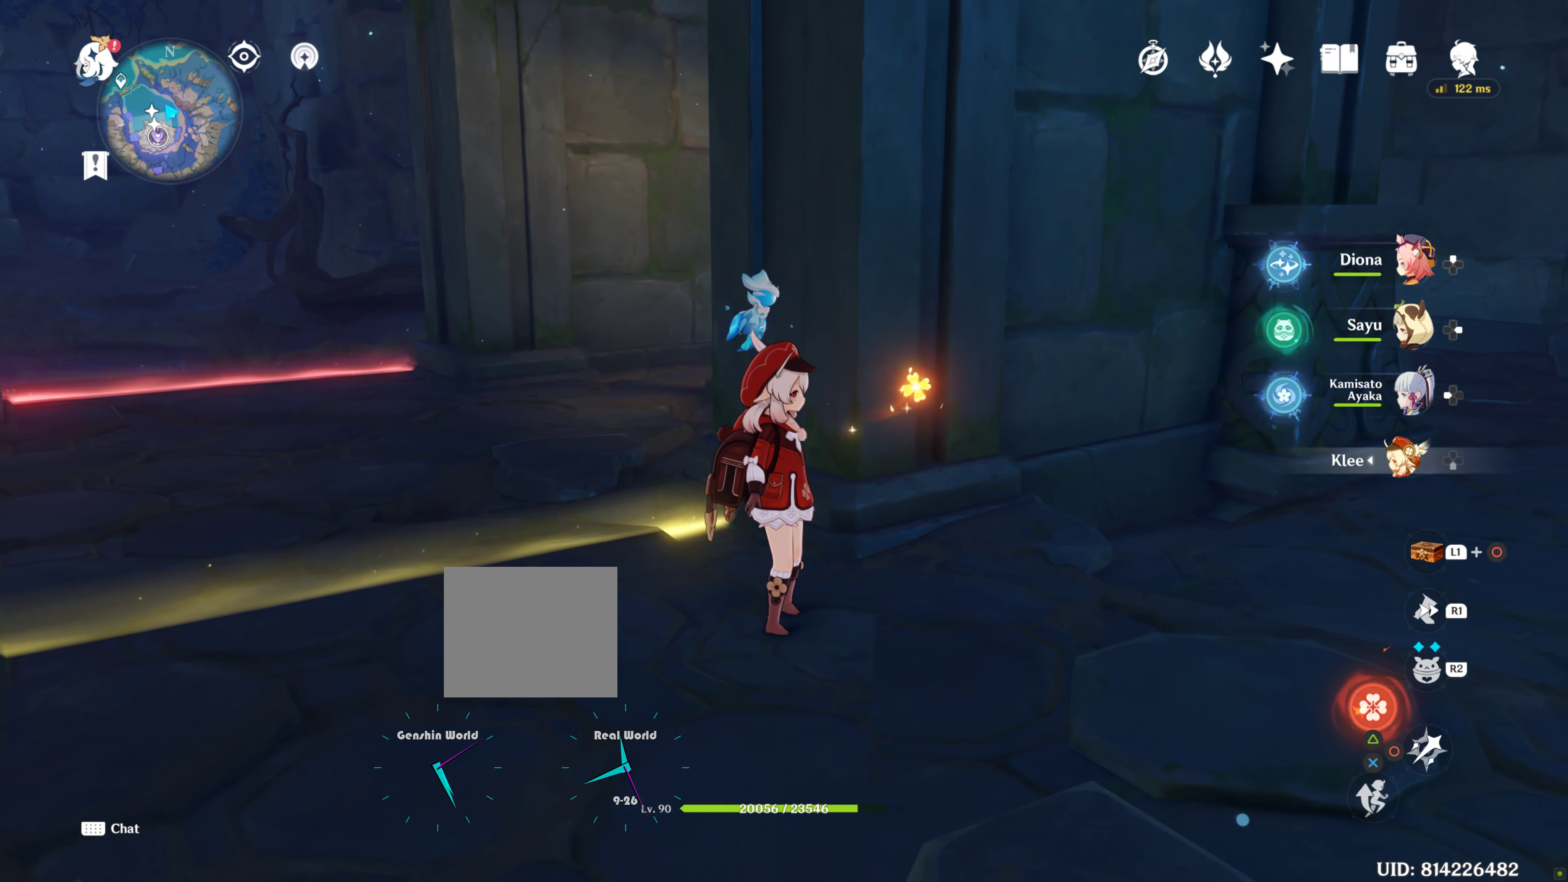
{"buttons": [], "left_stick": "center", "right_stick": "center", "events": []}
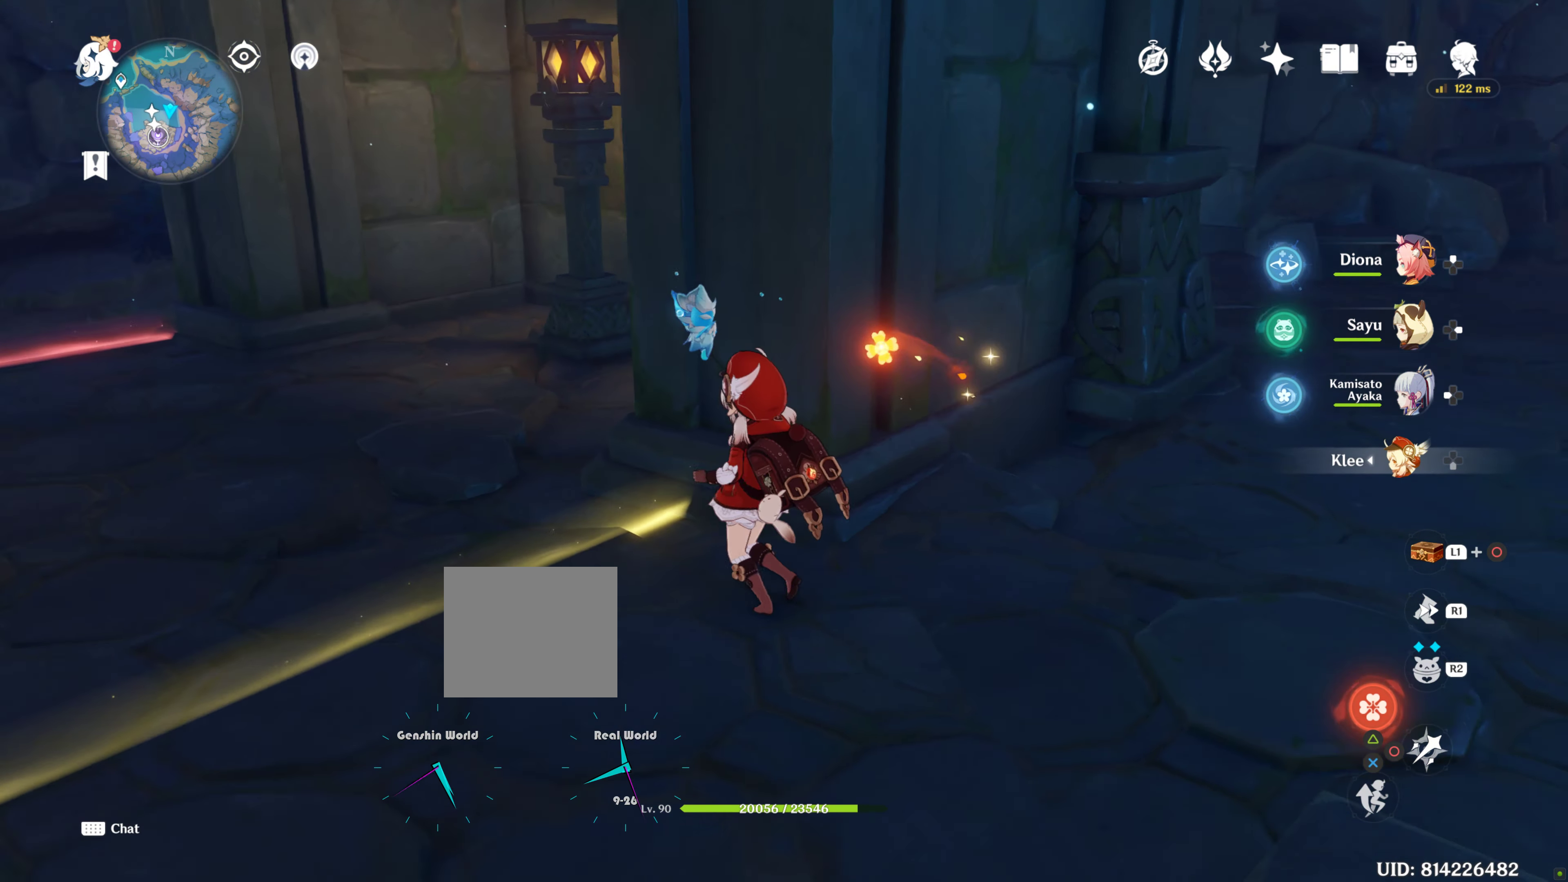
{"buttons": [], "left_stick": "down-right", "right_stick": "center", "events": [[384, "left_stick", "down-right"]]}
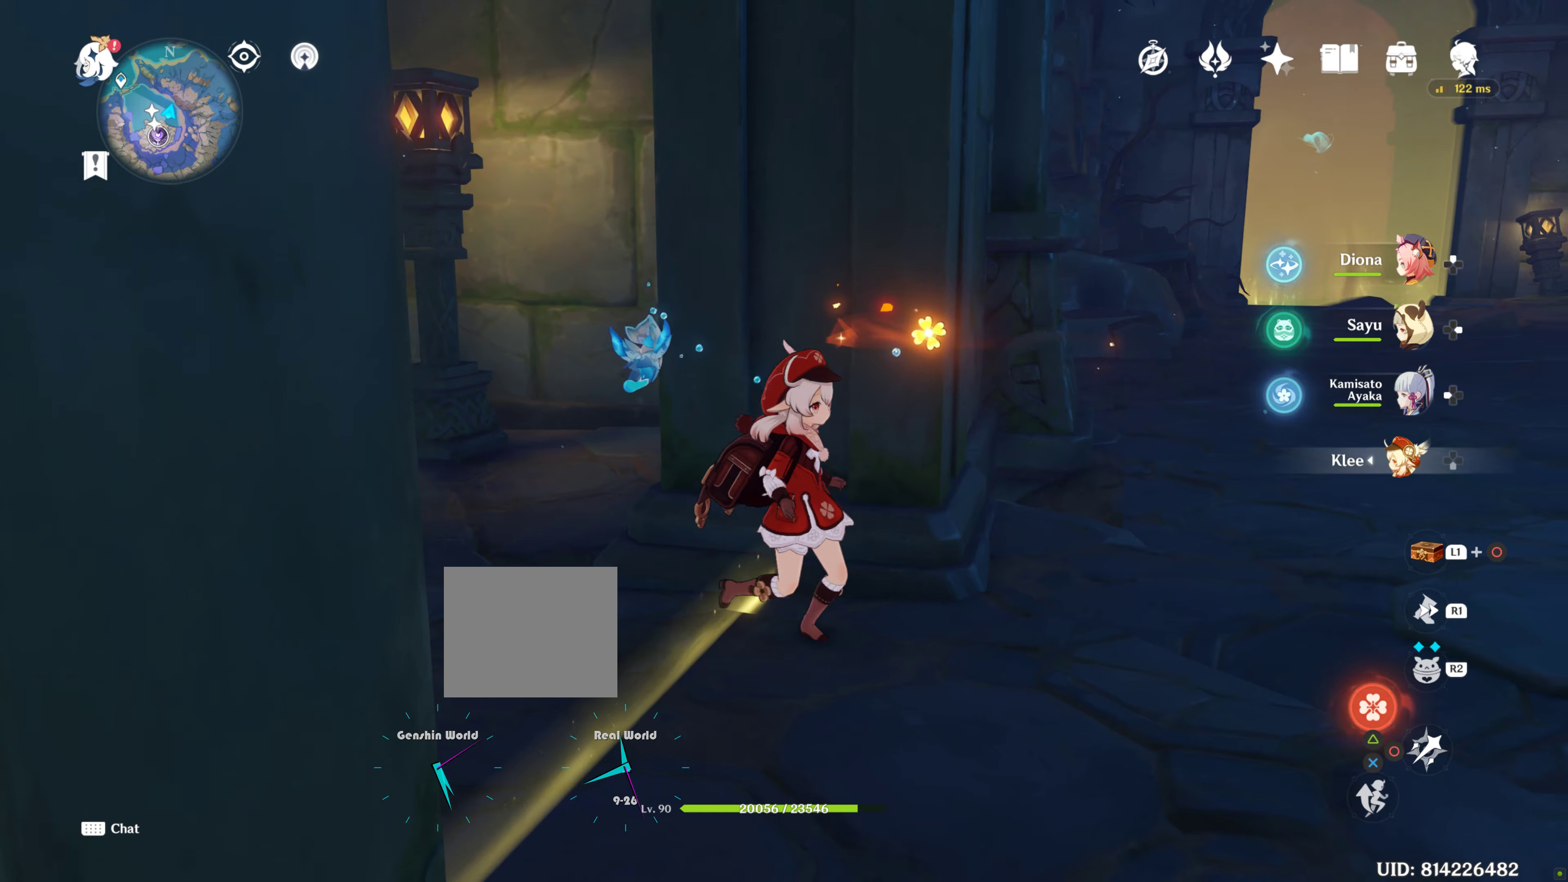
{"buttons": [], "left_stick": "center", "right_stick": "center", "events": [[16, "left_stick", "center"], [200, "left_stick", "right"], [250, "left_stick", "center"]]}
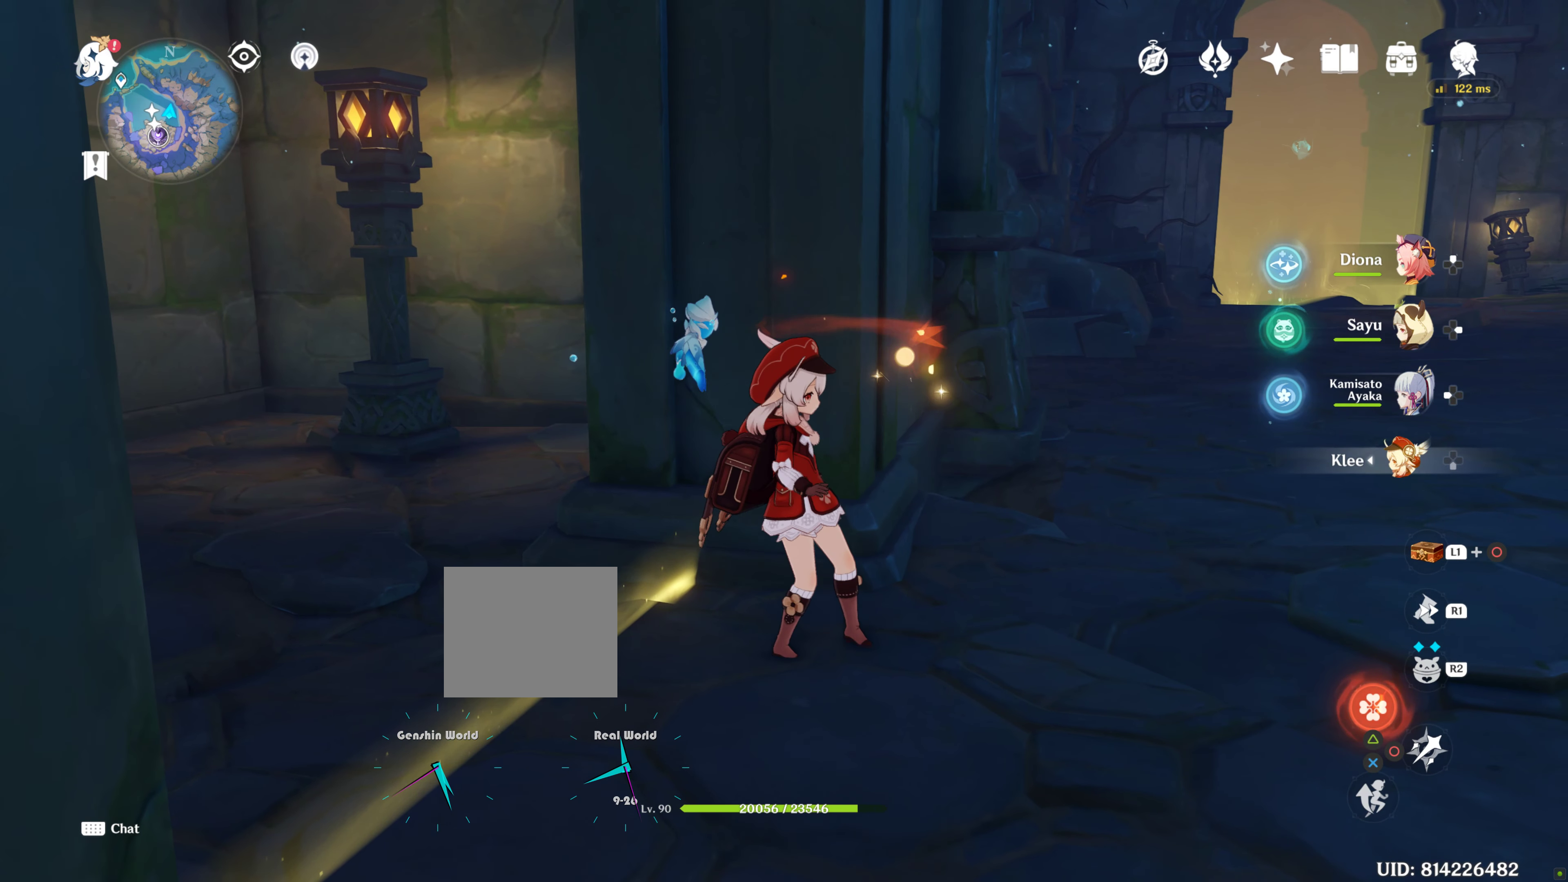
{"buttons": [], "left_stick": "center", "right_stick": "center", "events": []}
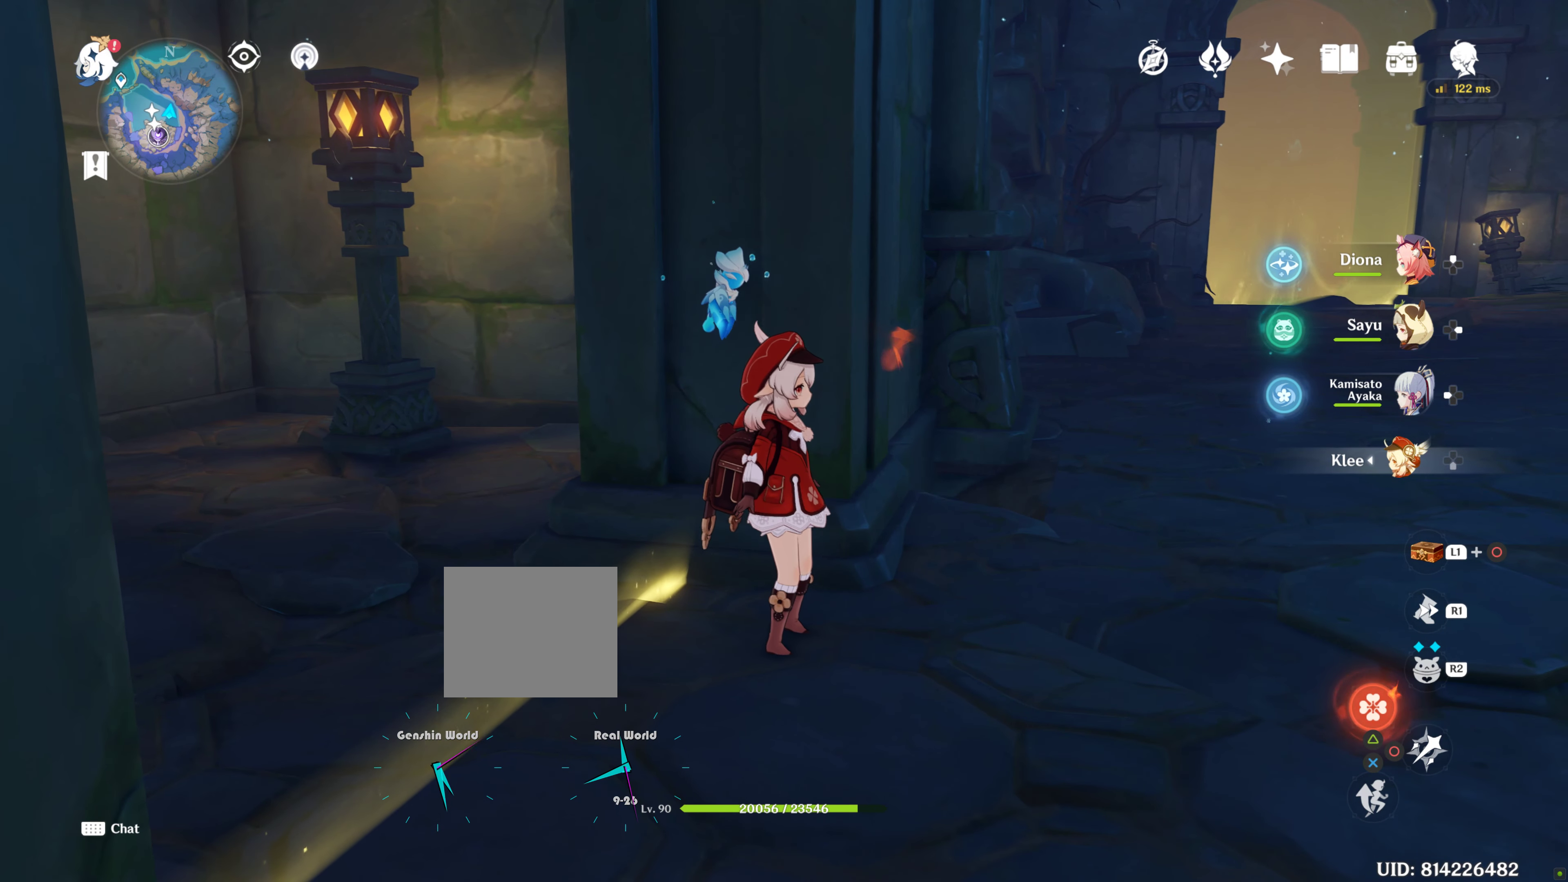
{"buttons": [], "left_stick": "center", "right_stick": "center", "events": []}
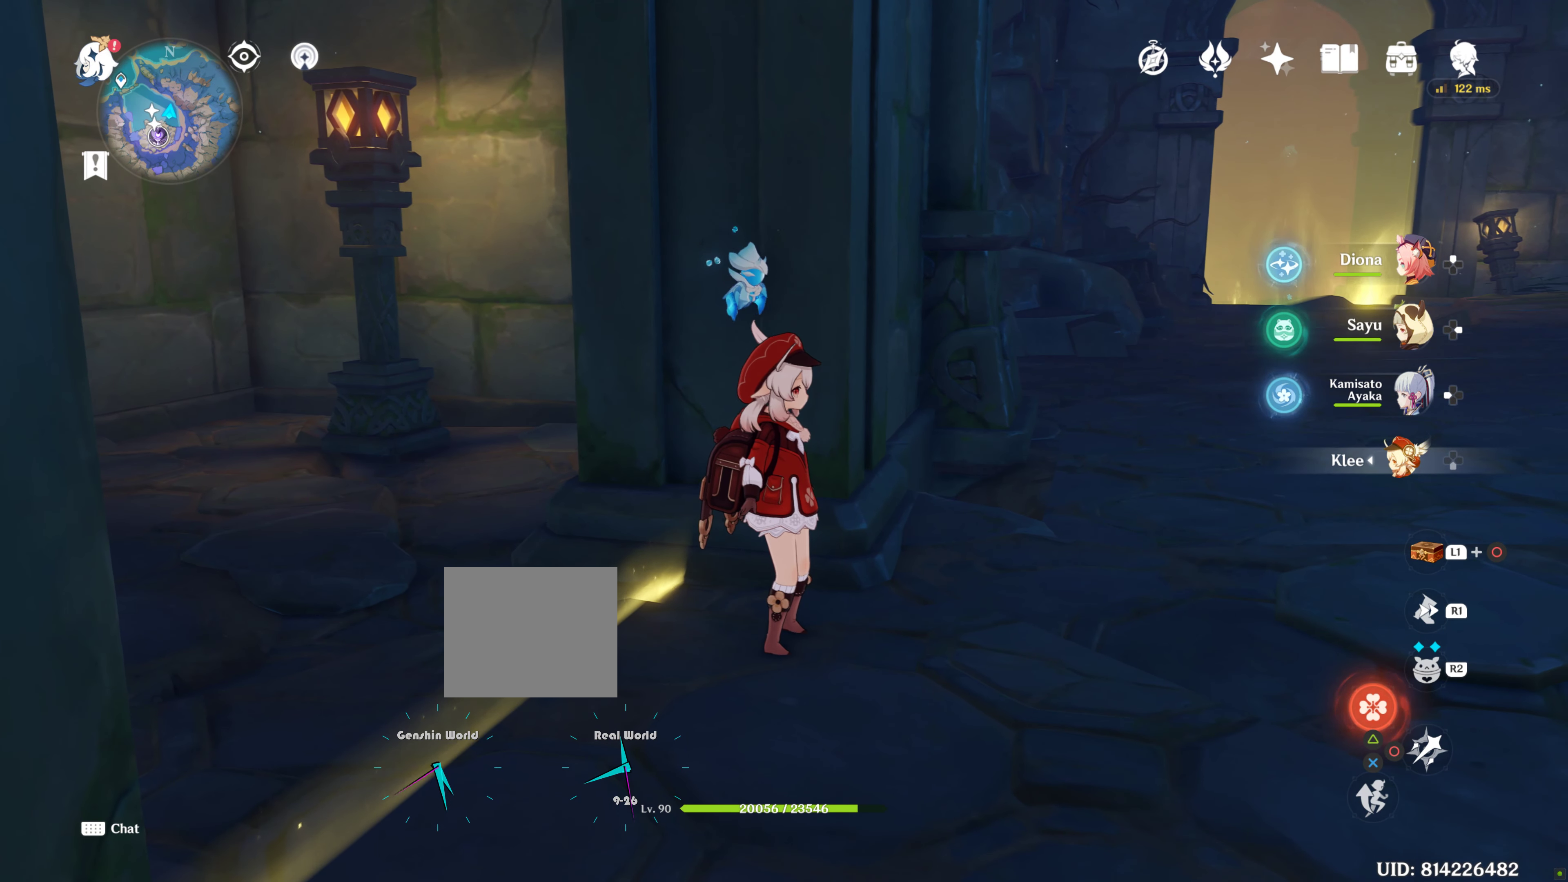
{"buttons": [], "left_stick": "right", "right_stick": "center", "events": [[316, "left_stick", "right"]]}
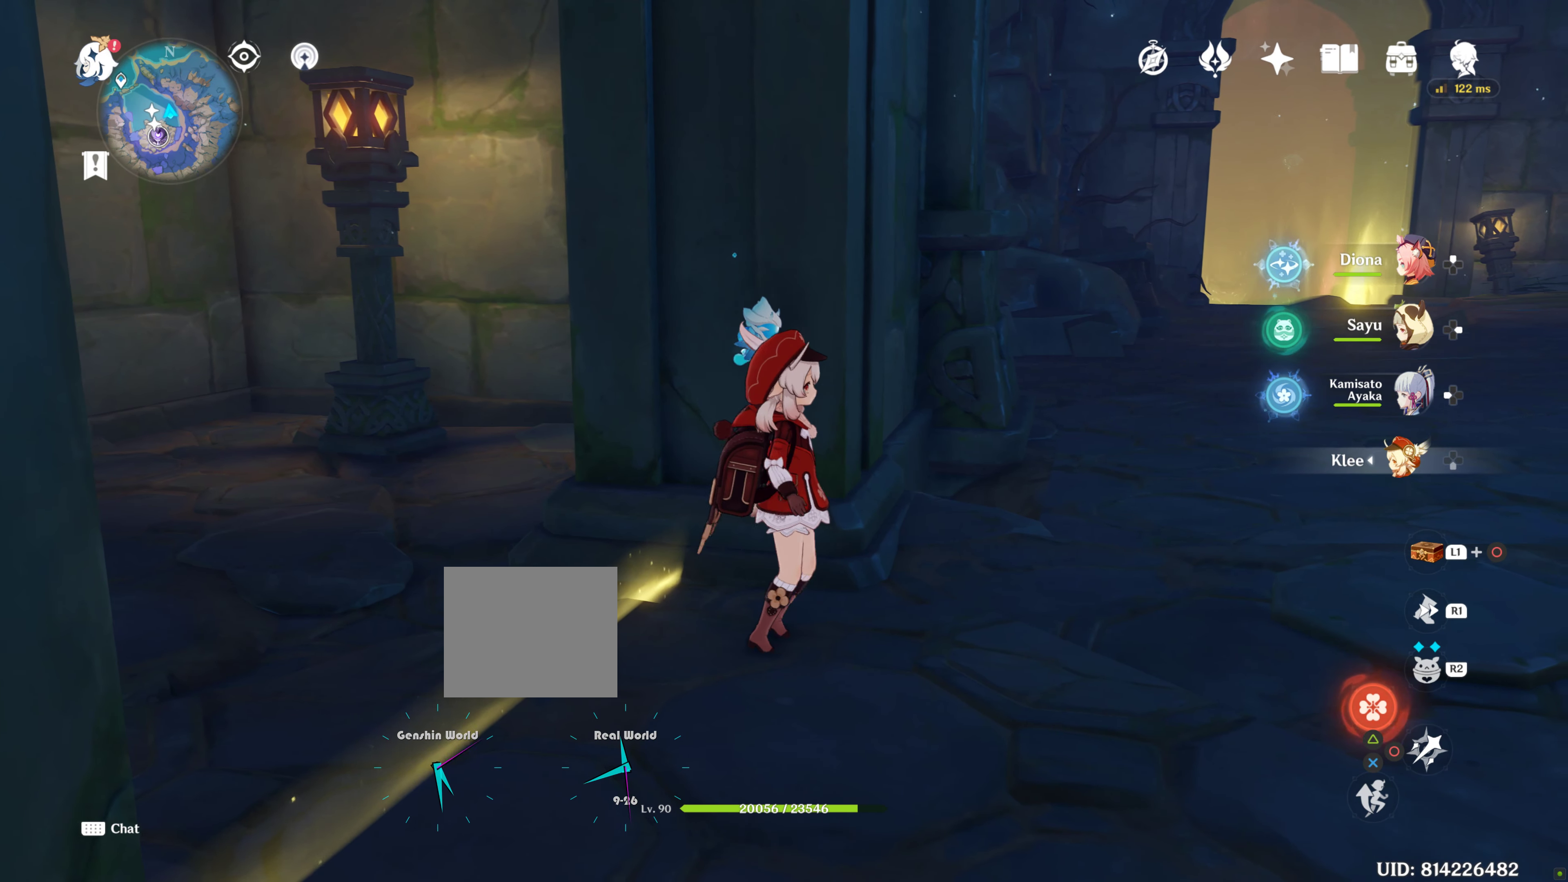
{"buttons": [], "left_stick": "center", "right_stick": "center", "events": [[233, "left_stick", "center"], [266, "R2", "down"], [316, "R2", "up"]]}
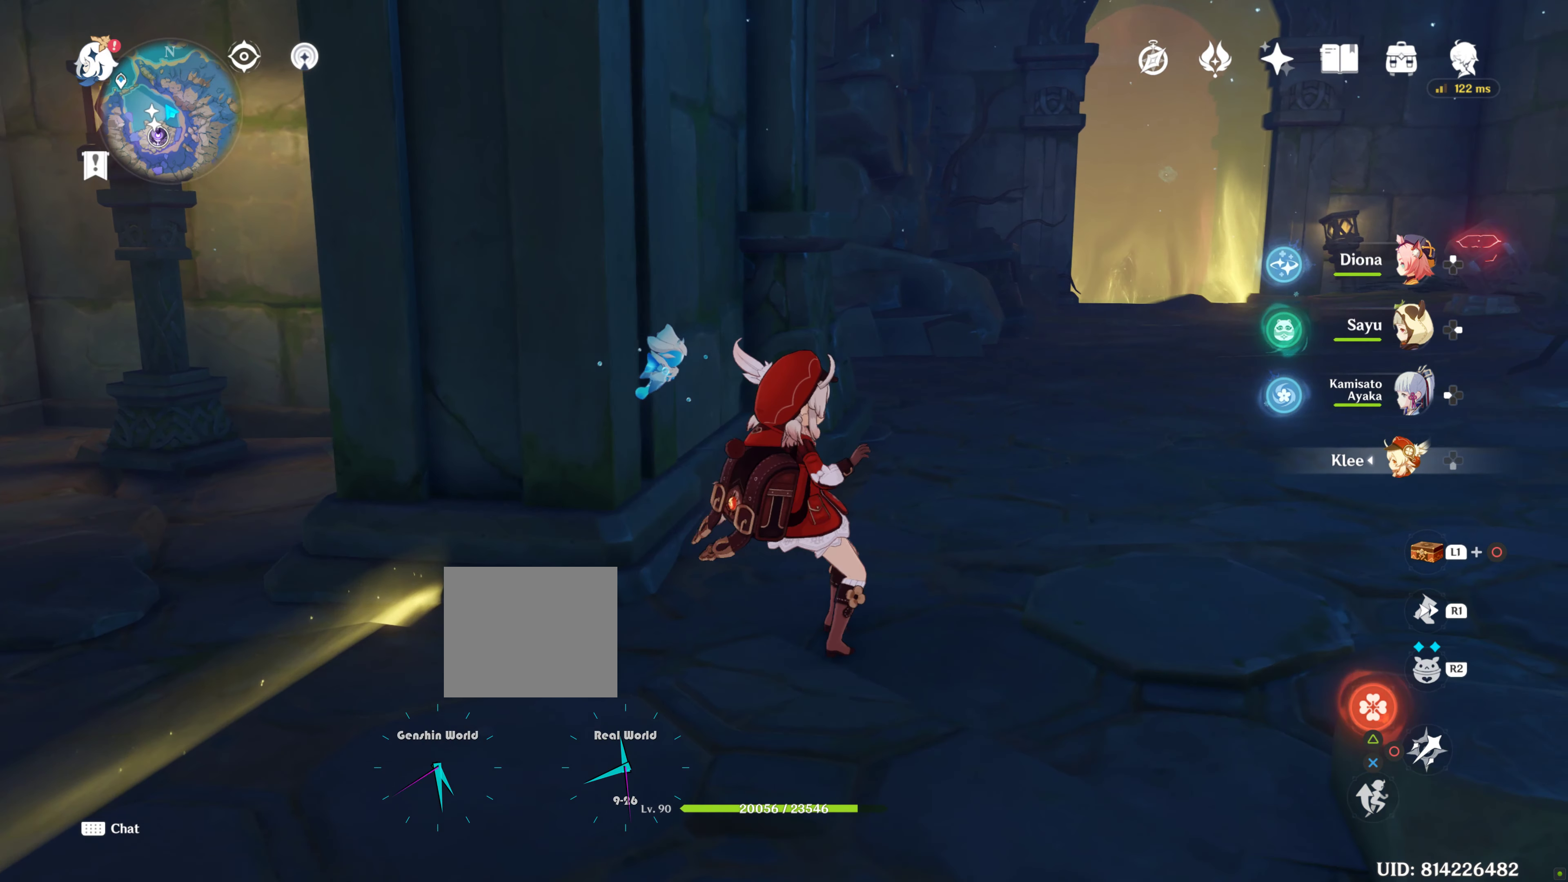
{"buttons": [], "left_stick": "center", "right_stick": "center", "events": []}
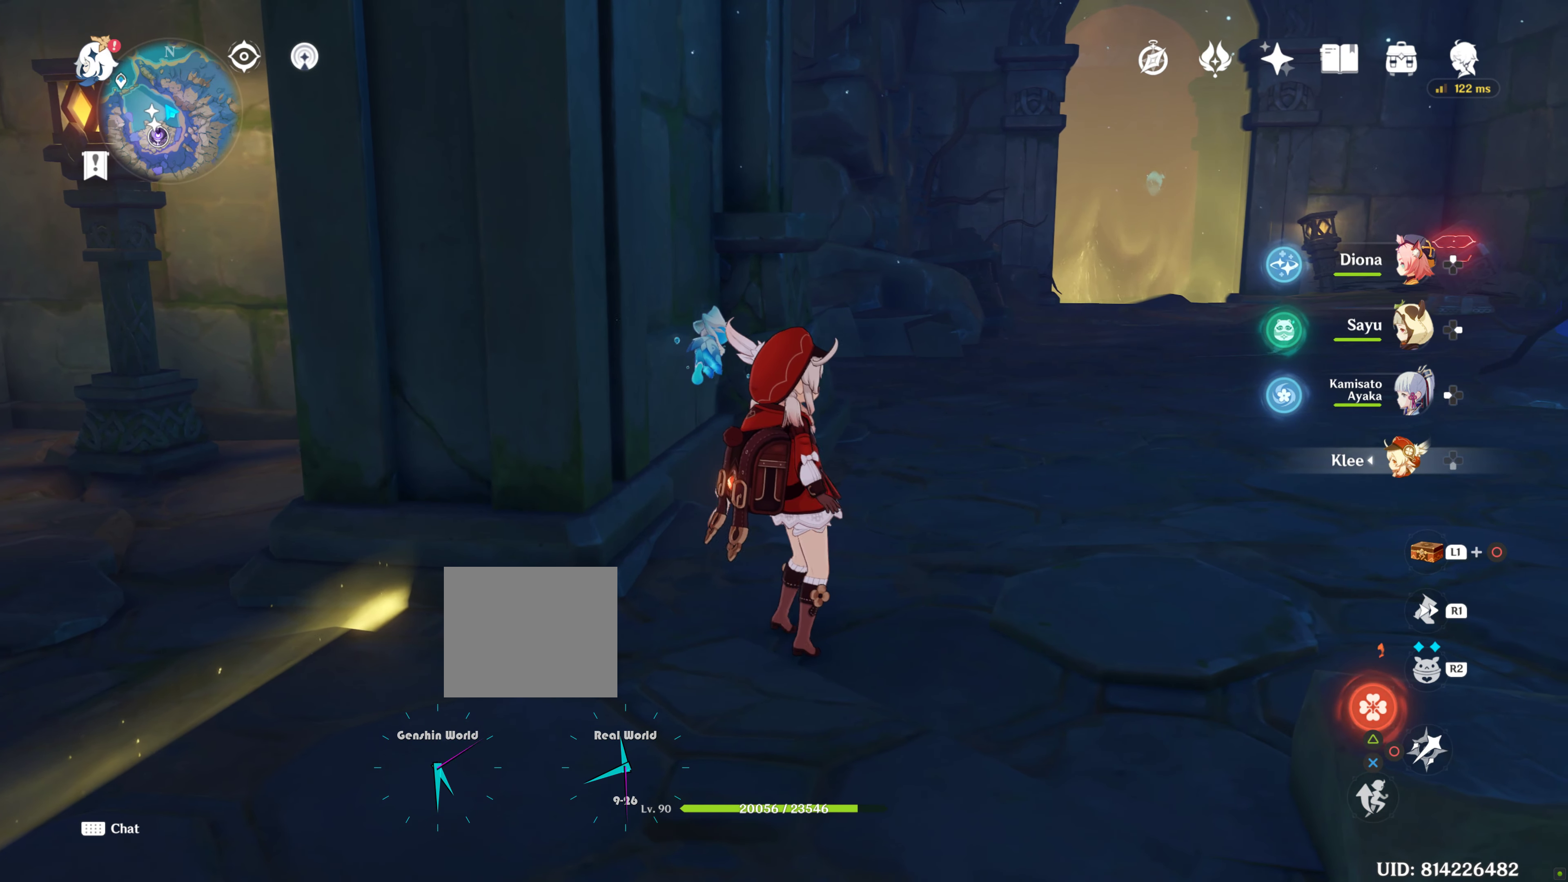
{"buttons": [], "left_stick": "center", "right_stick": "center", "events": []}
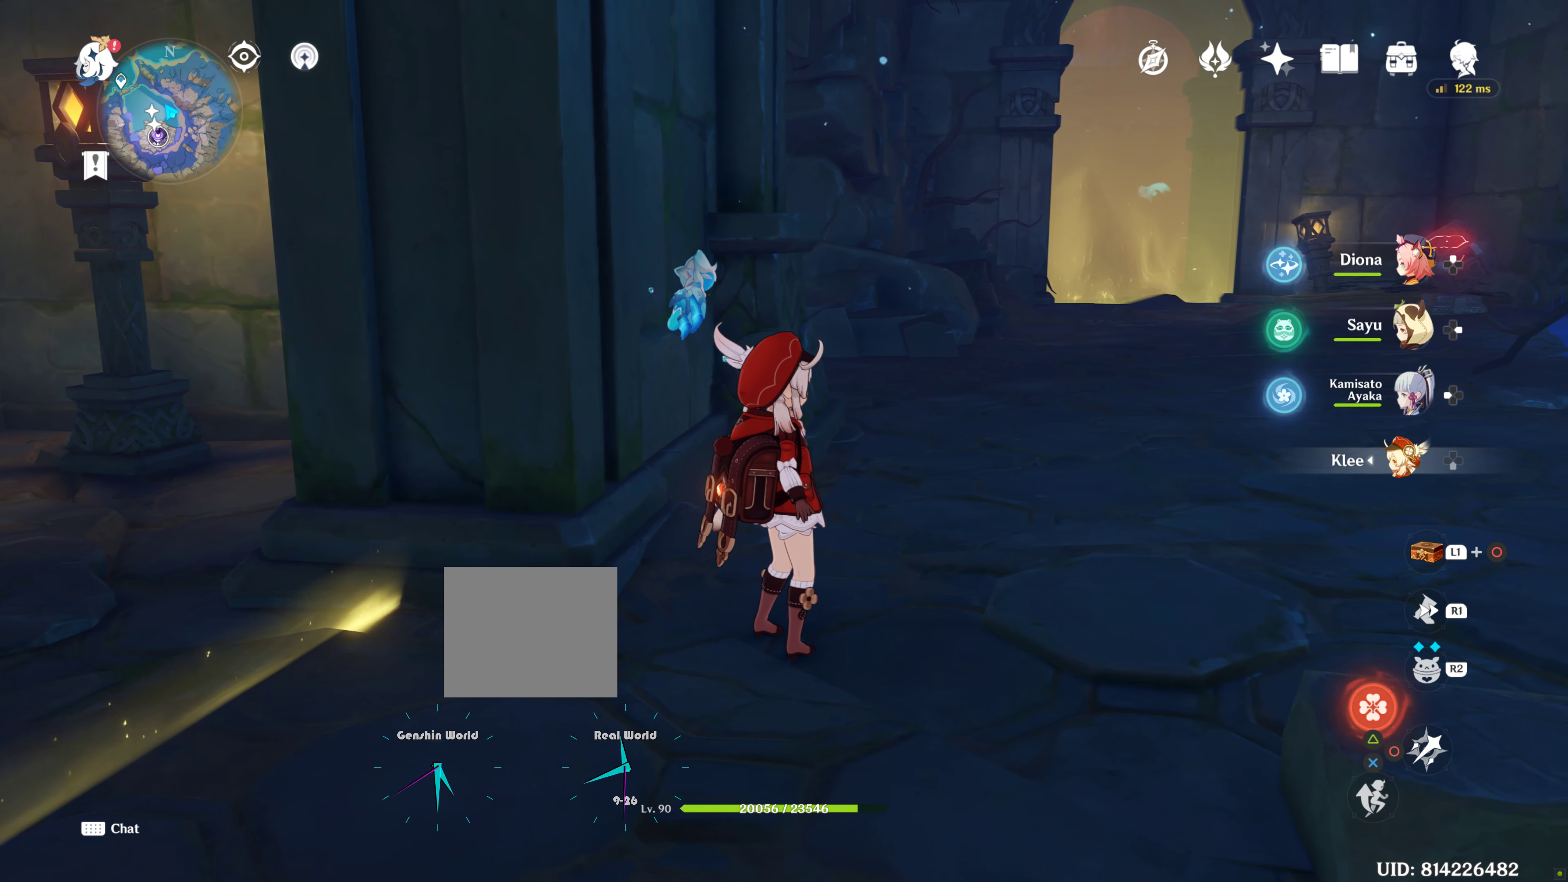
{"buttons": [], "left_stick": "center", "right_stick": "center", "events": []}
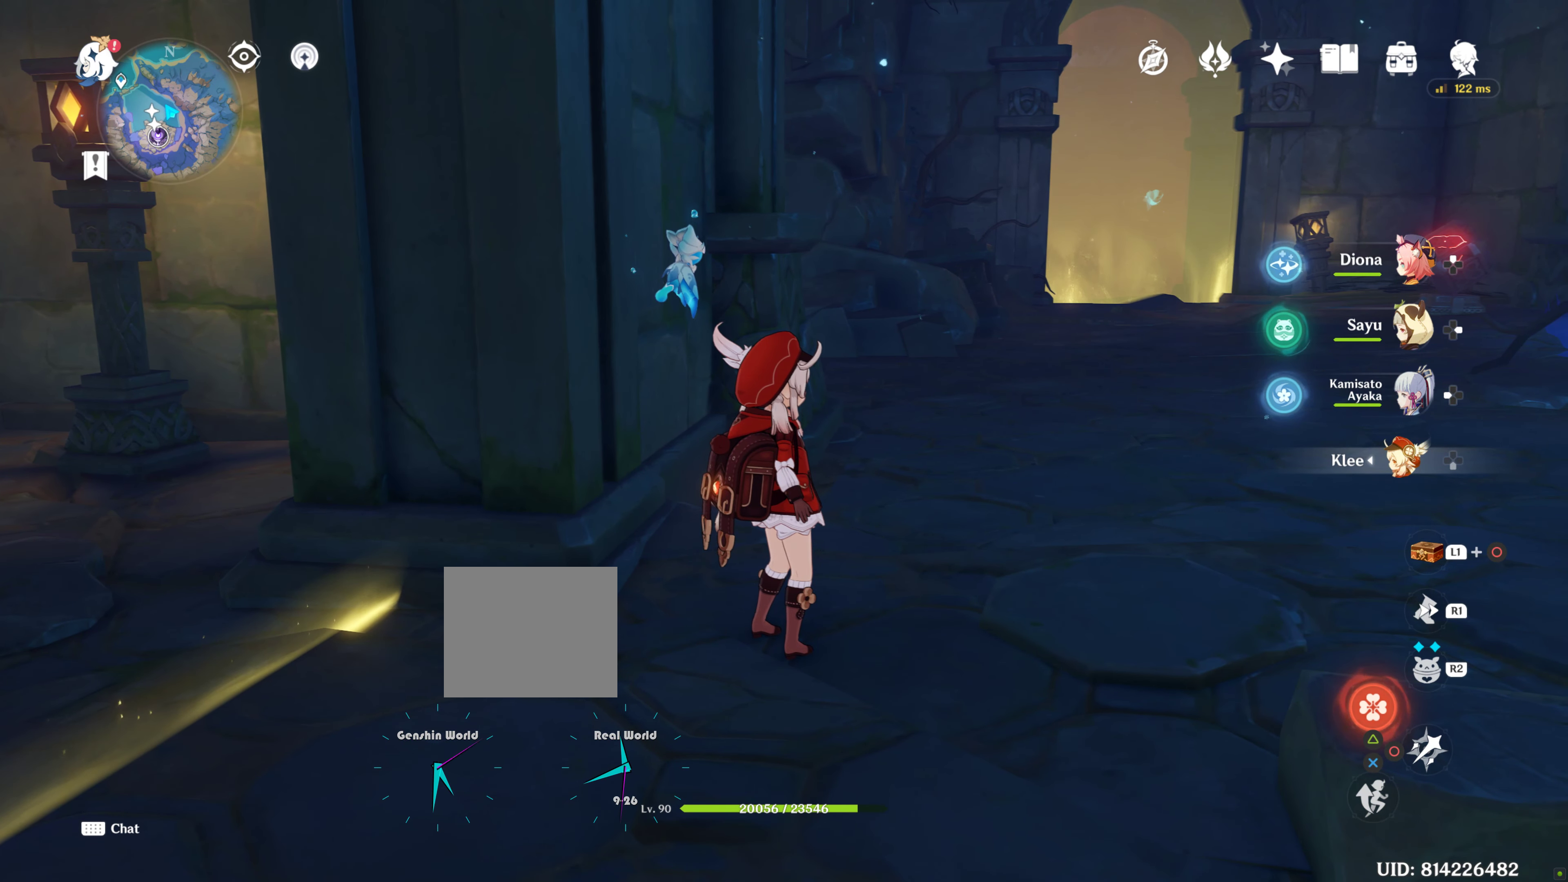
{"buttons": [], "left_stick": "center", "right_stick": "center", "events": []}
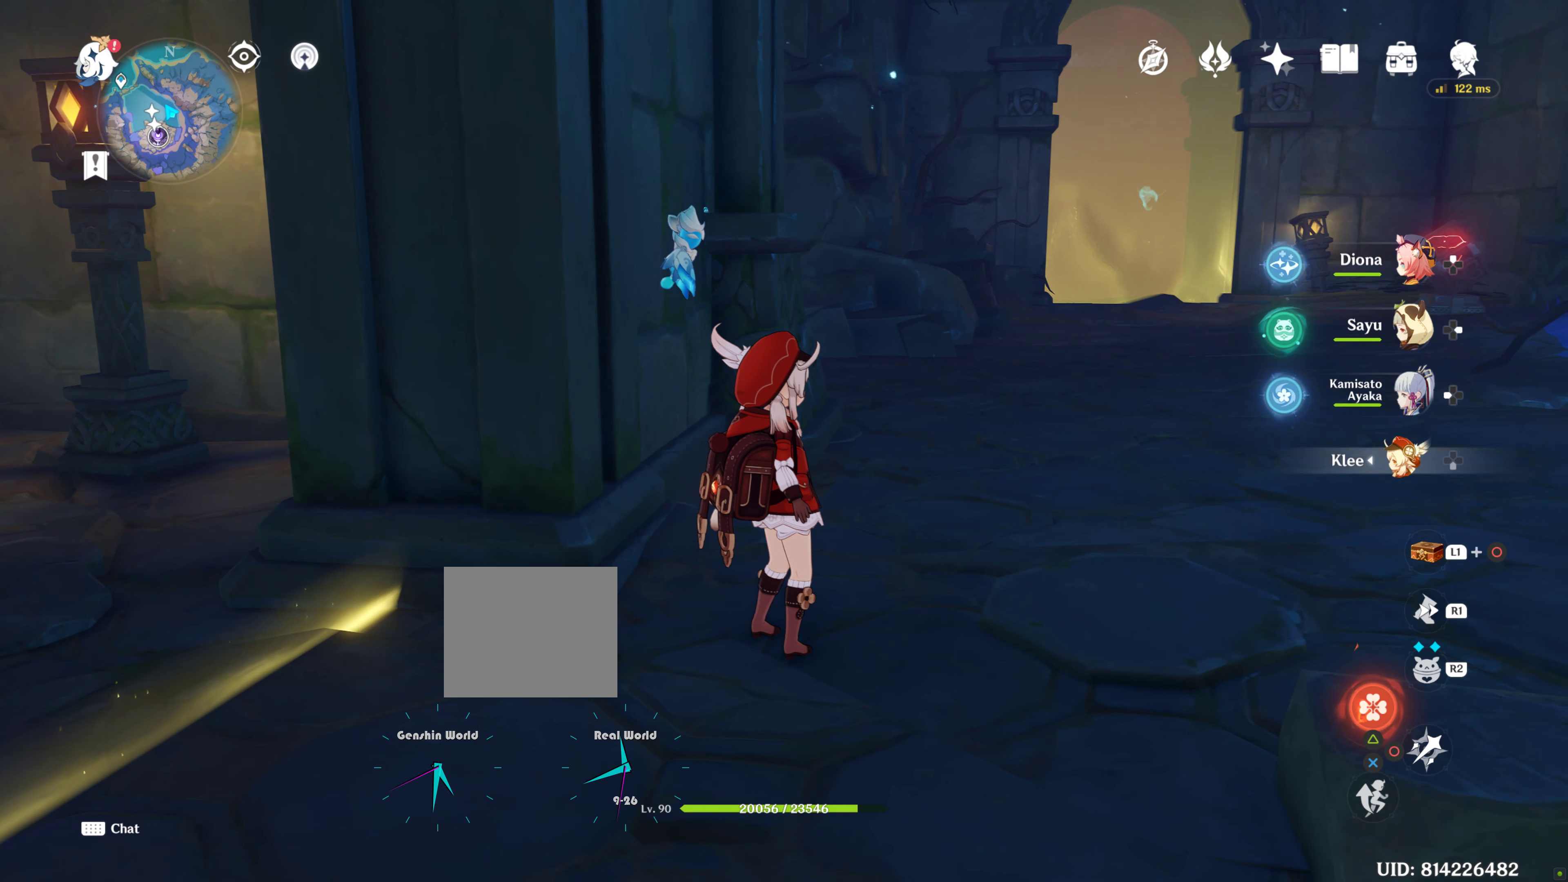
{"buttons": [], "left_stick": "center", "right_stick": "center", "events": []}